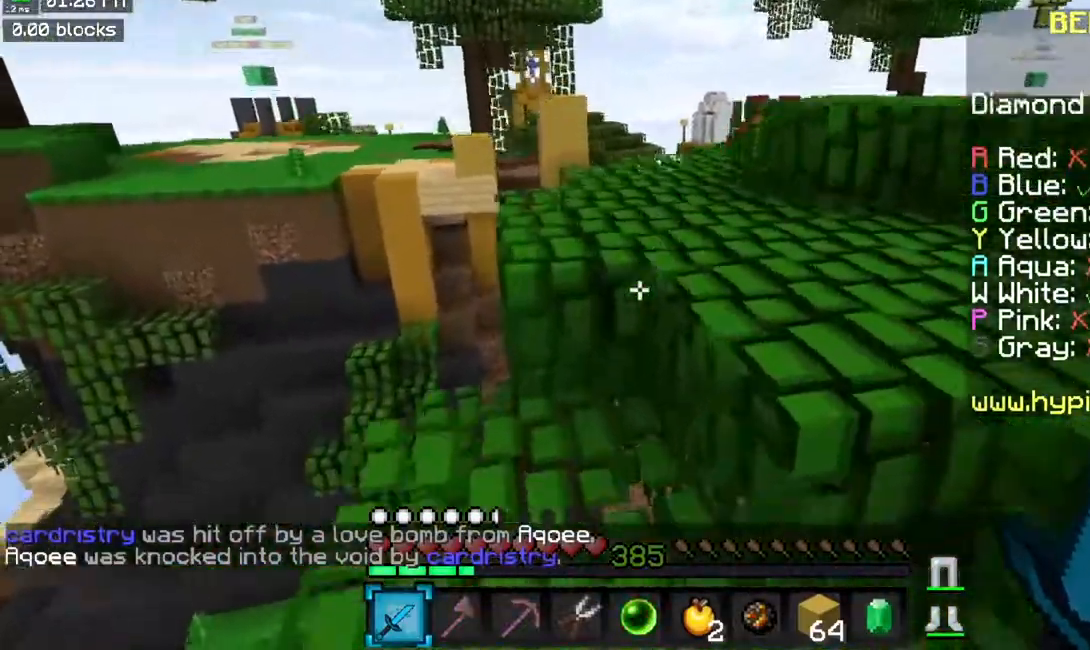
Gameplay with keyboard and mouse; each line is a JSON object with the keys and mouse buttons held at the frame after it. "events" lists presses ("down") and releases ("up") of "a", "d", "s", "space", "w", "mouse_left" and "mouse_right" between this image and that frame as [ms after this image, input, new state], when the widget could be followed in between. "mouse_left", "mouse_right" = the "left", "right" buttons of the "mouse" list. No other keys are recorded. Fast repeated clicks can show as one long hold. Mouse movement is not recorded.
{"keys": ["space", "w"], "mouse": [], "events": [[250, "space", "up"], [333, "space", "down"]]}
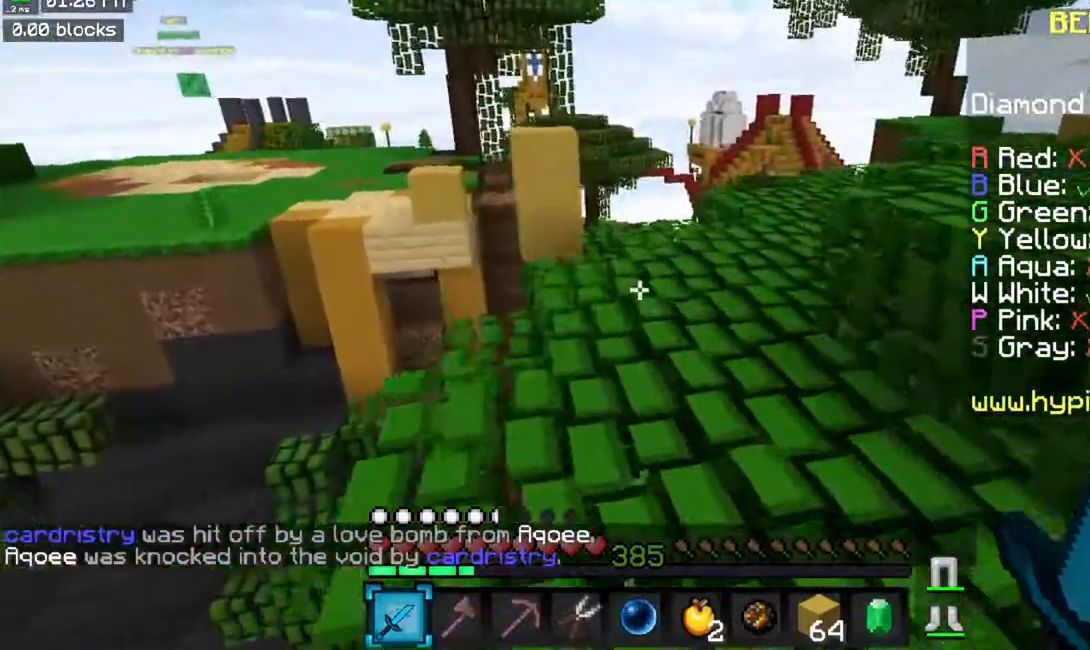
{"keys": ["w"], "mouse": [], "events": [[234, "space", "up"]]}
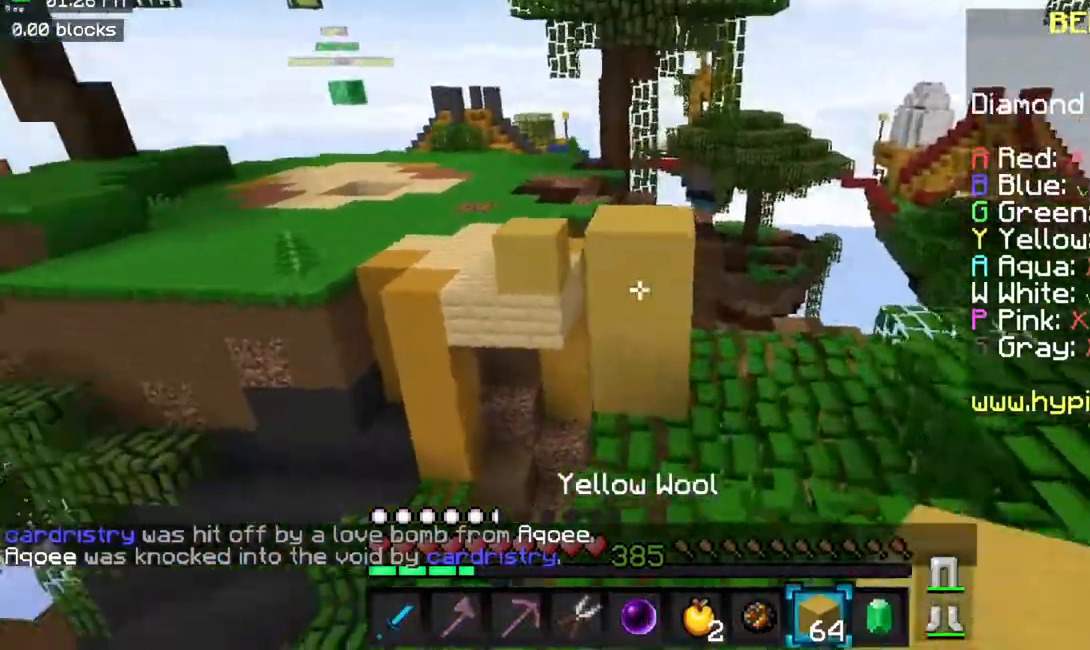
{"keys": ["w"], "mouse": [], "events": [[83, "mouse_right", "down"], [116, "space", "down"], [250, "mouse_right", "up"], [367, "space", "up"]]}
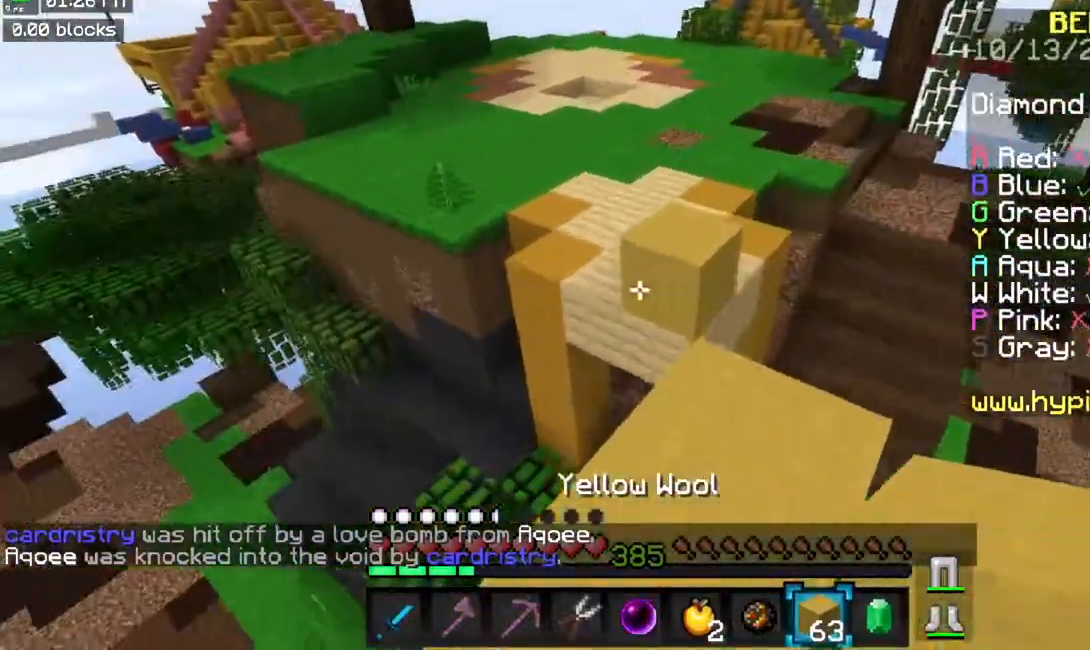
{"keys": ["space", "w"], "mouse": [], "events": [[217, "space", "down"]]}
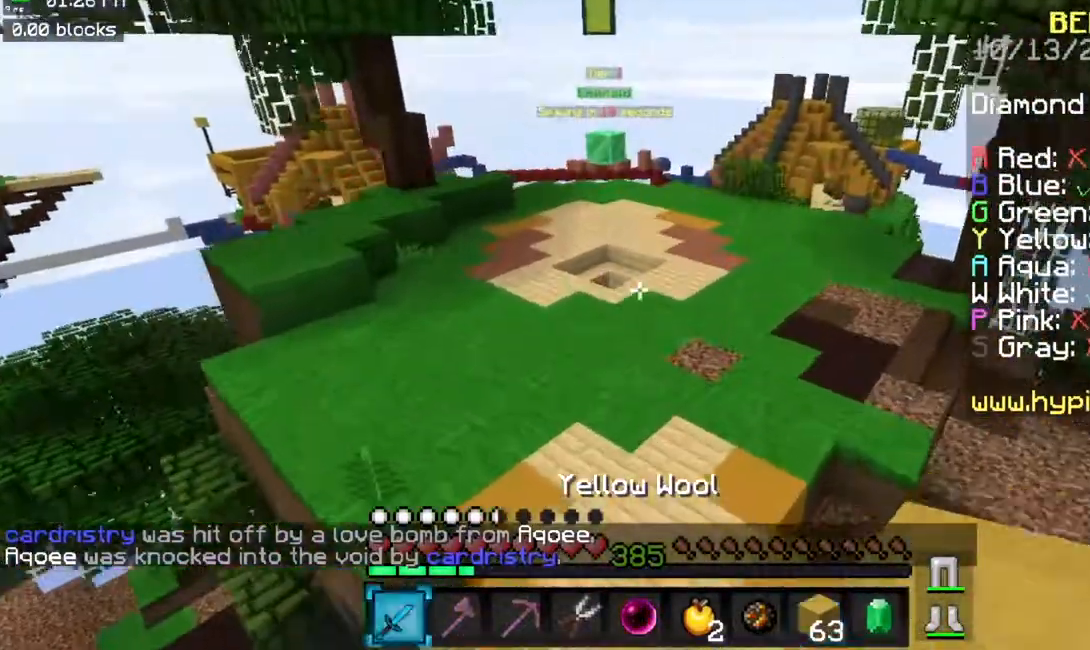
{"keys": ["space", "w"], "mouse": [], "events": []}
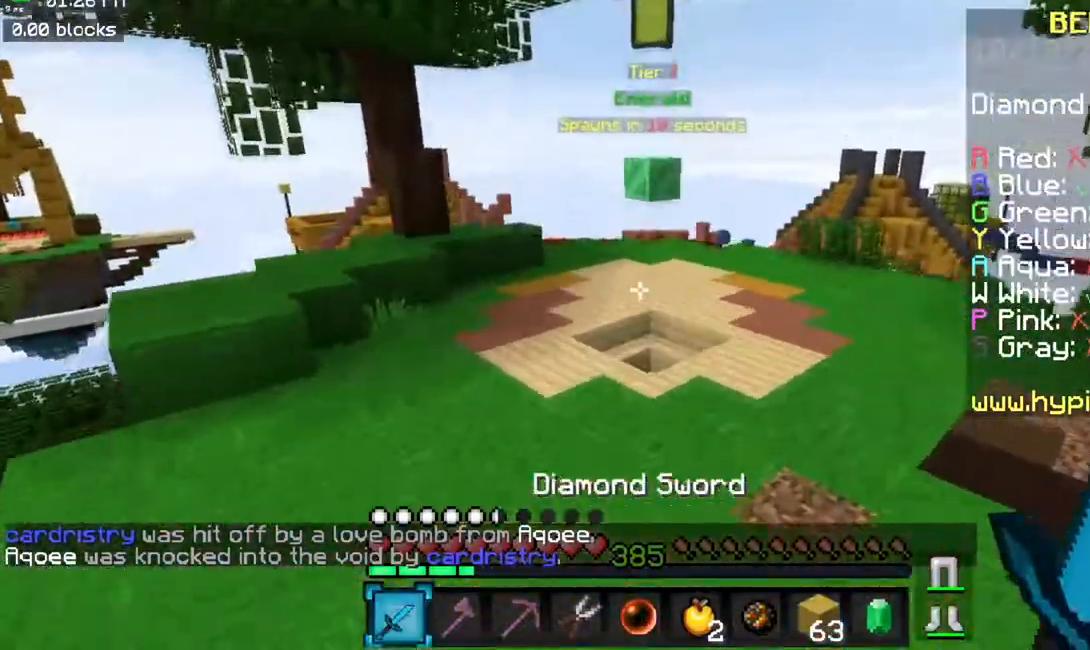
{"keys": ["space", "w"], "mouse": [], "events": []}
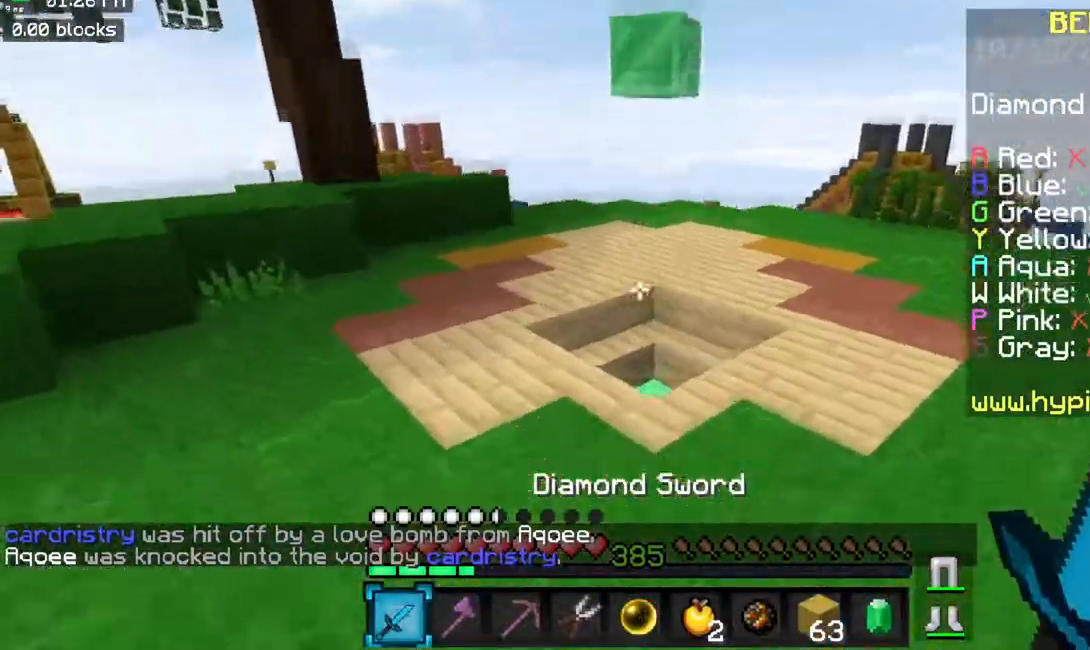
{"keys": ["w"], "mouse": [], "events": [[367, "space", "up"]]}
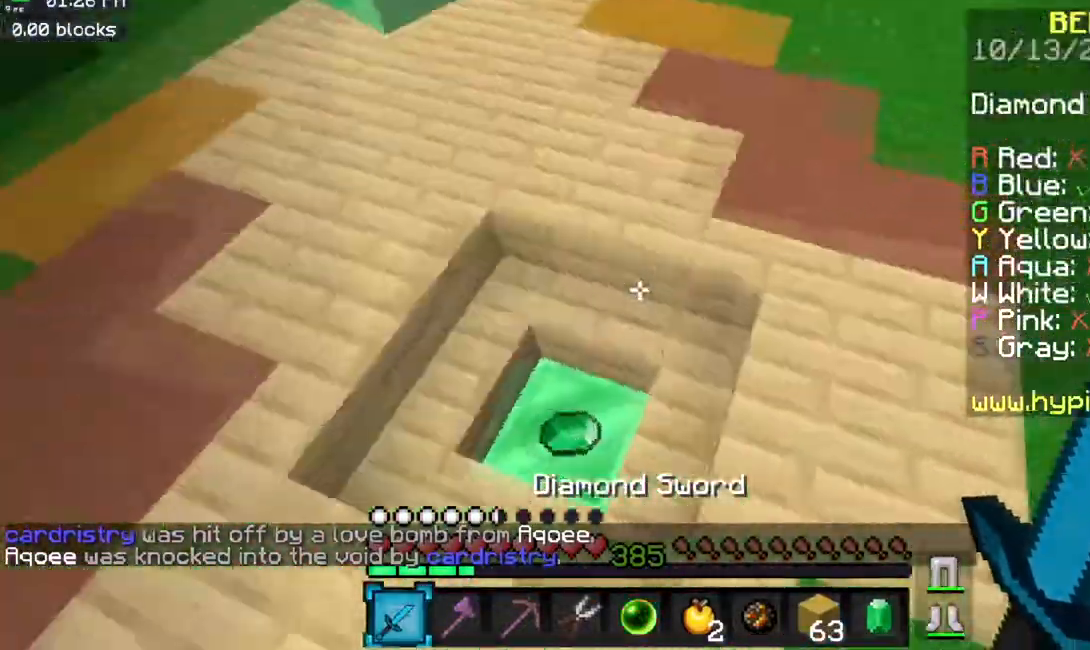
{"keys": ["w"], "mouse": [], "events": [[50, "a", "down"], [184, "a", "up"]]}
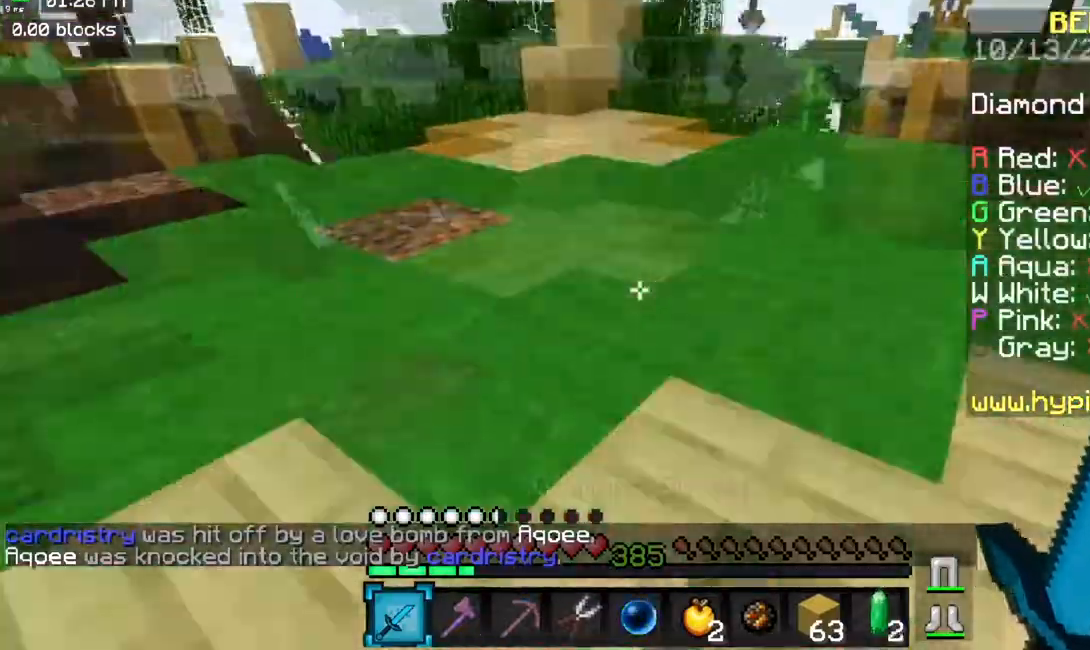
{"keys": ["space", "w"], "mouse": [], "events": [[16, "space", "down"], [250, "space", "up"], [317, "space", "down"]]}
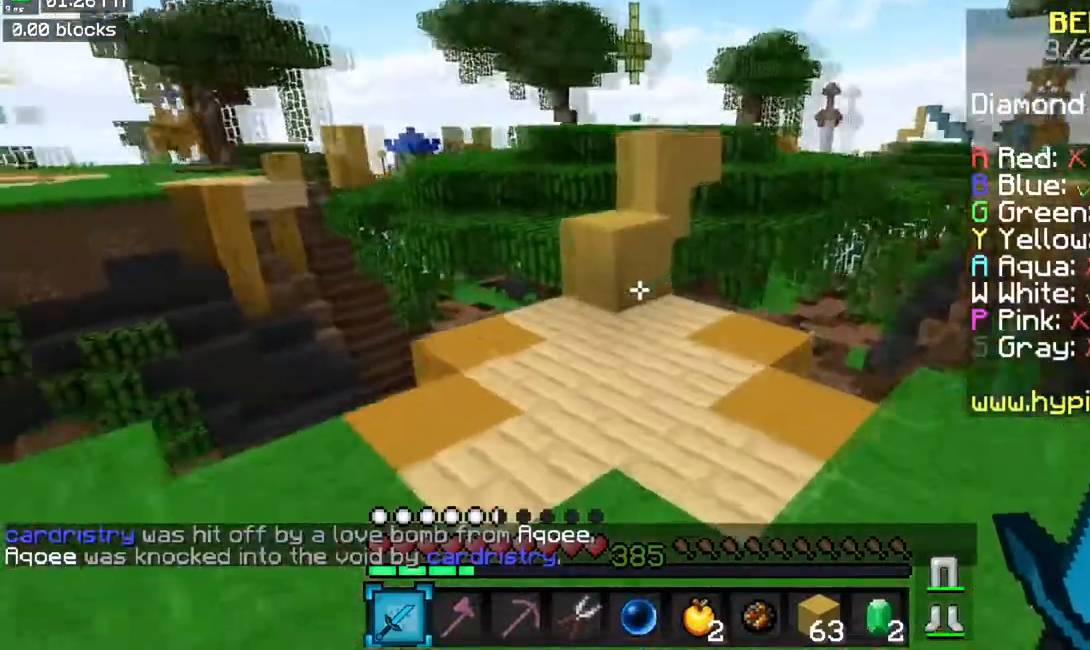
{"keys": ["a", "w"], "mouse": [], "events": [[217, "space", "up"], [251, "a", "down"]]}
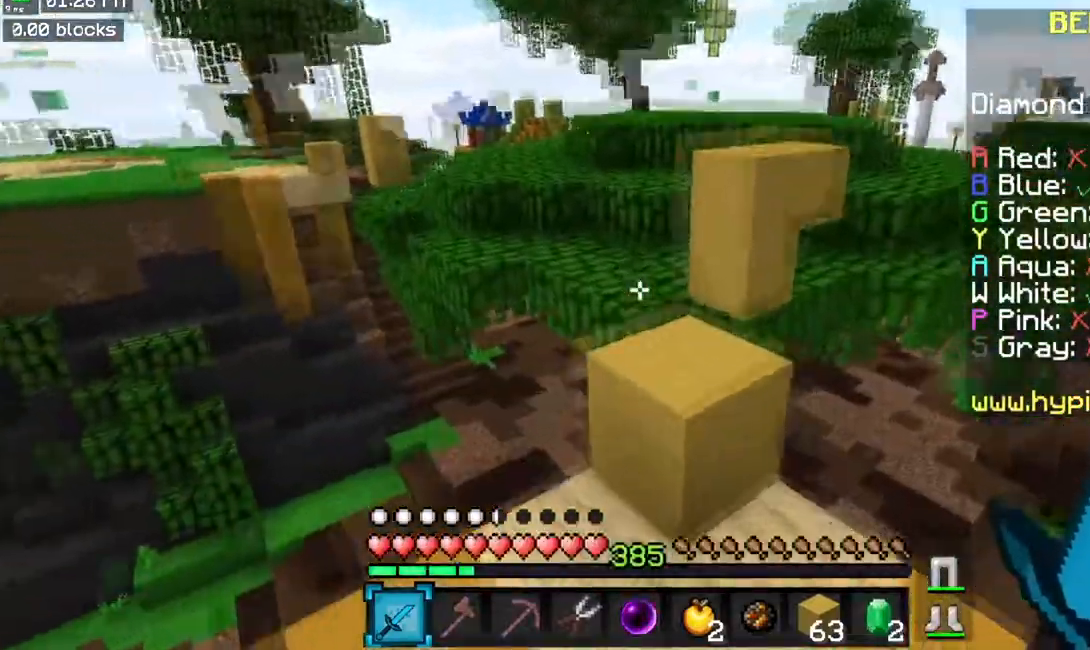
{"keys": ["space", "w"], "mouse": [], "events": [[67, "space", "down"], [117, "a", "up"], [350, "space", "up"], [484, "space", "down"]]}
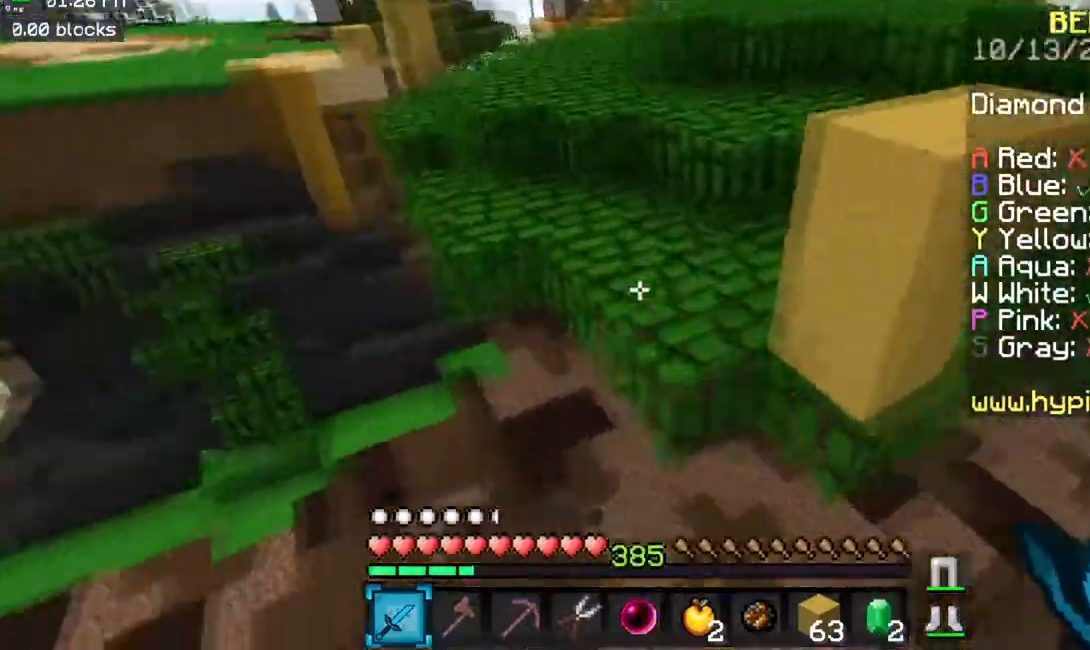
{"keys": ["w"], "mouse": [], "events": [[434, "space", "up"]]}
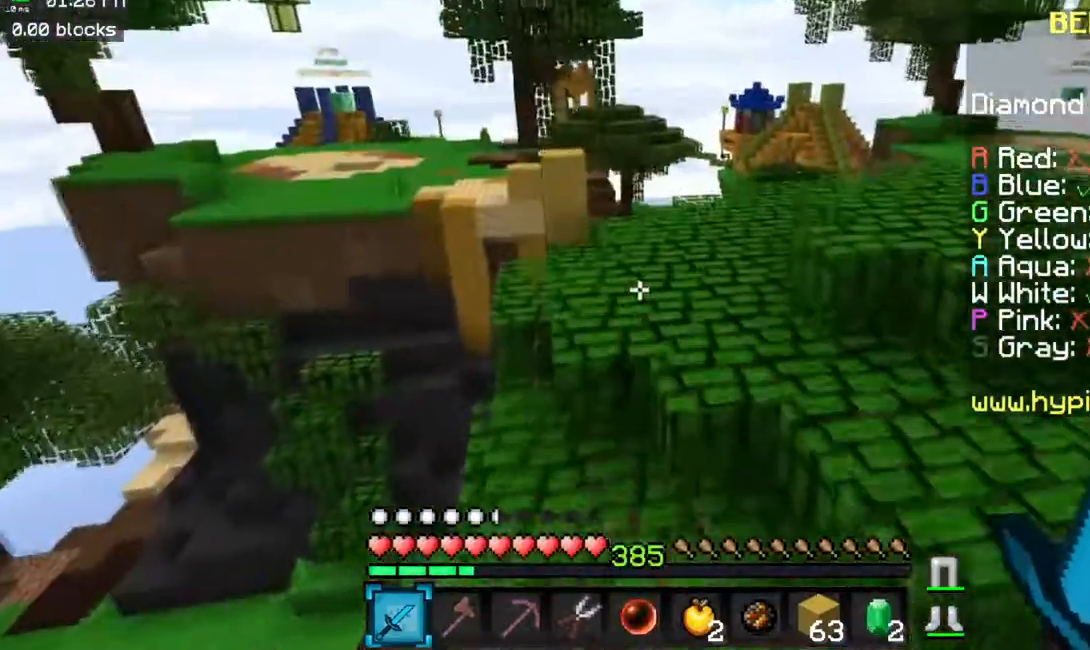
{"keys": ["space", "w"], "mouse": [], "events": [[167, "space", "down"]]}
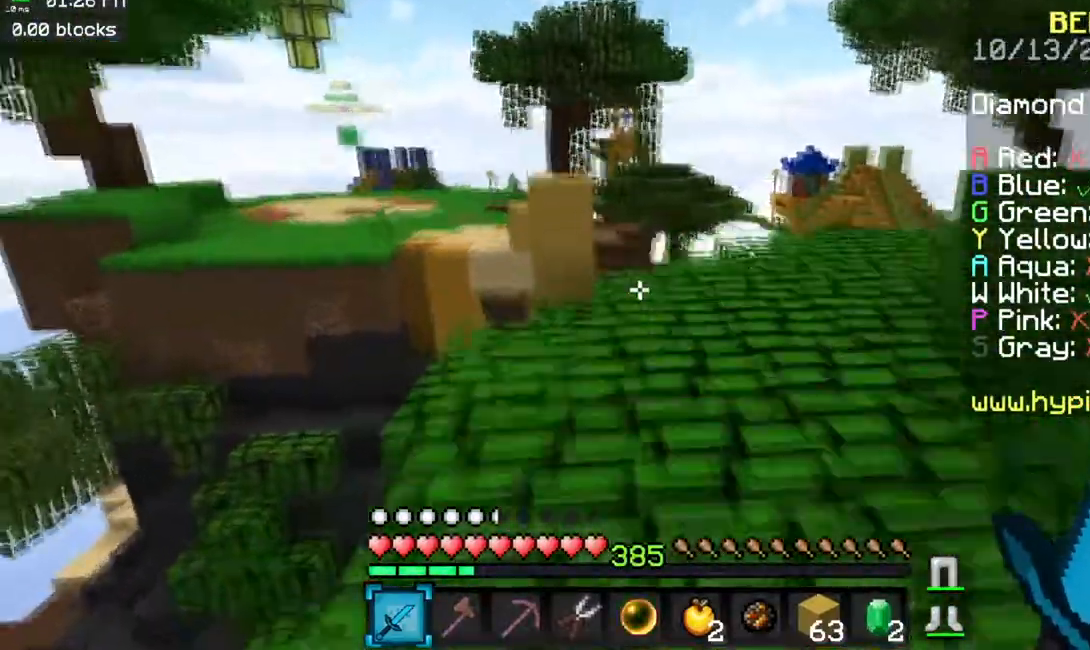
{"keys": ["w"], "mouse": [], "events": [[50, "space", "up"]]}
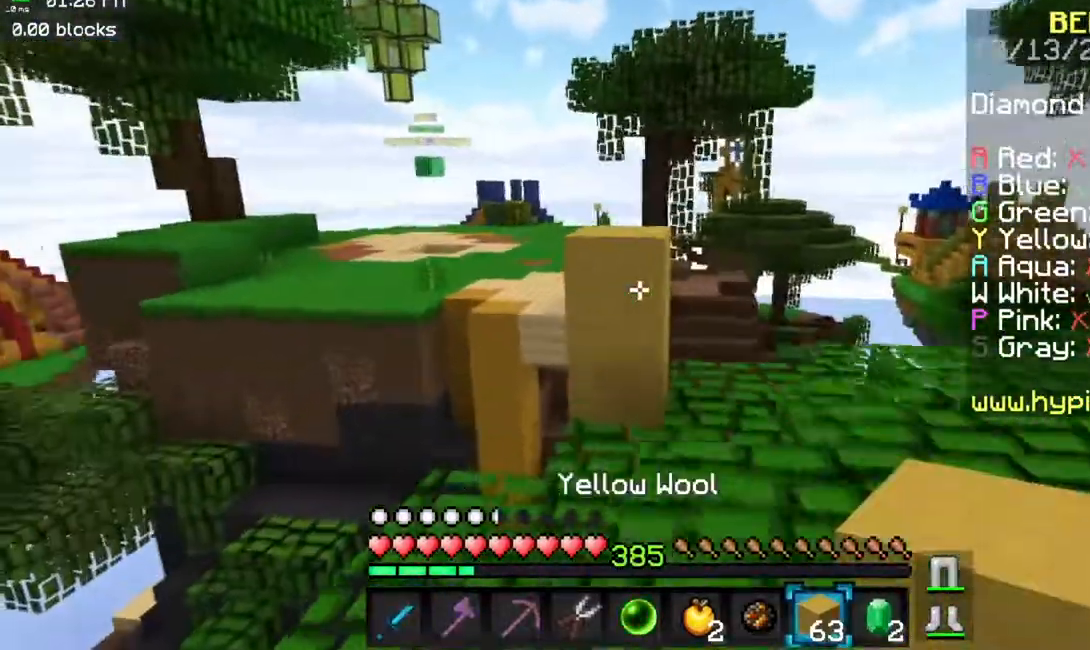
{"keys": ["space", "w"], "mouse": [], "events": [[167, "mouse_right", "down"], [317, "mouse_right", "up"], [317, "space", "down"]]}
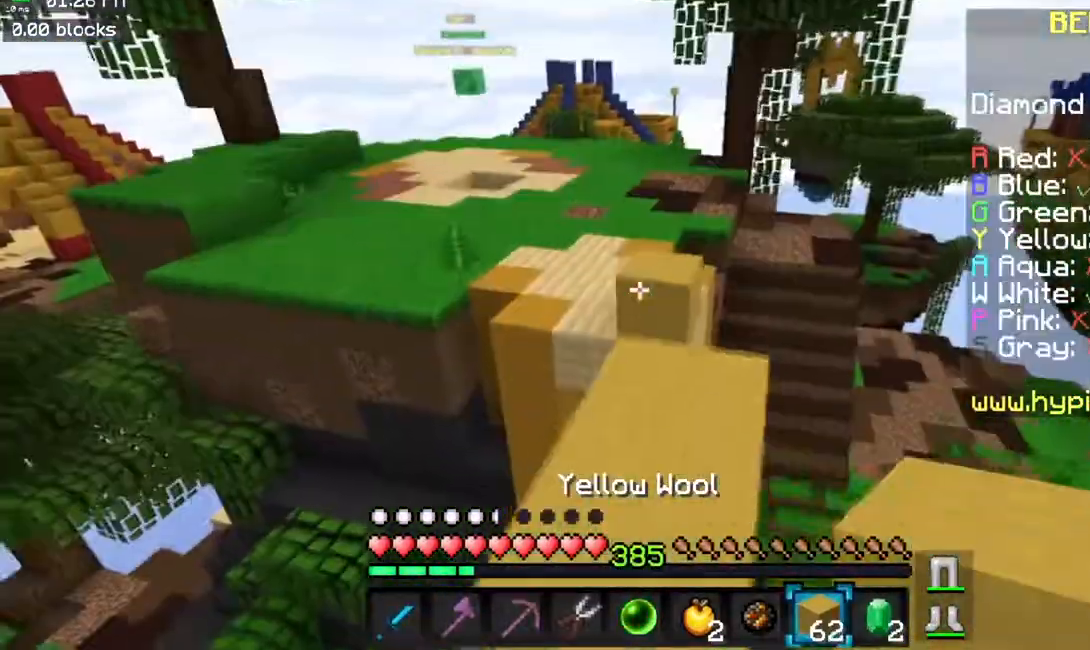
{"keys": ["space", "w"], "mouse": [], "events": [[50, "space", "up"], [434, "space", "down"]]}
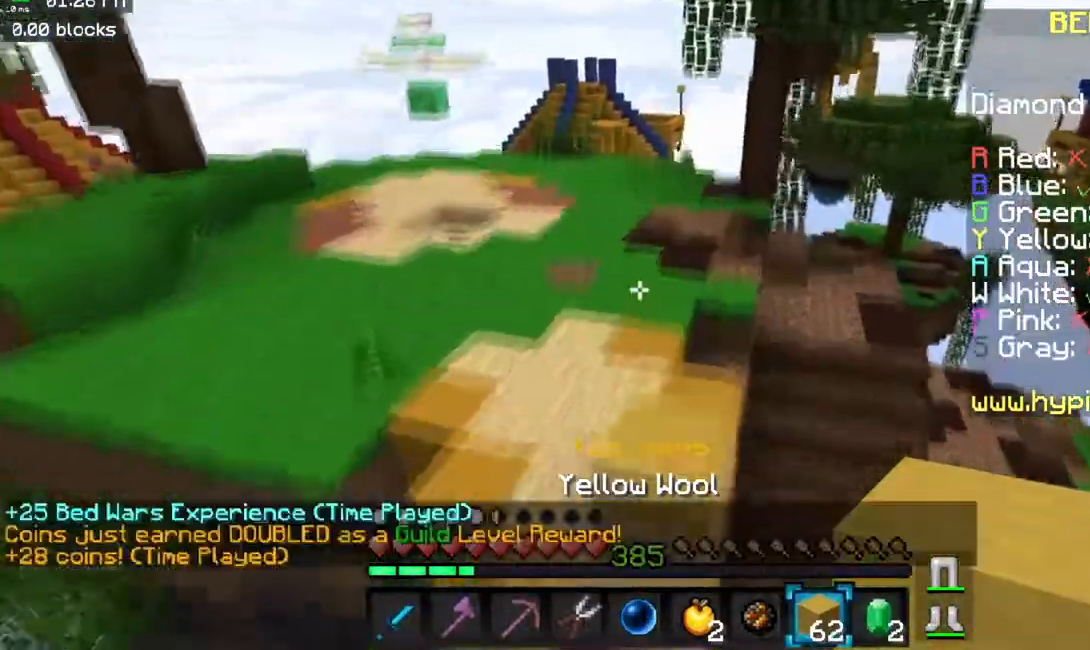
{"keys": ["space", "w"], "mouse": [], "events": []}
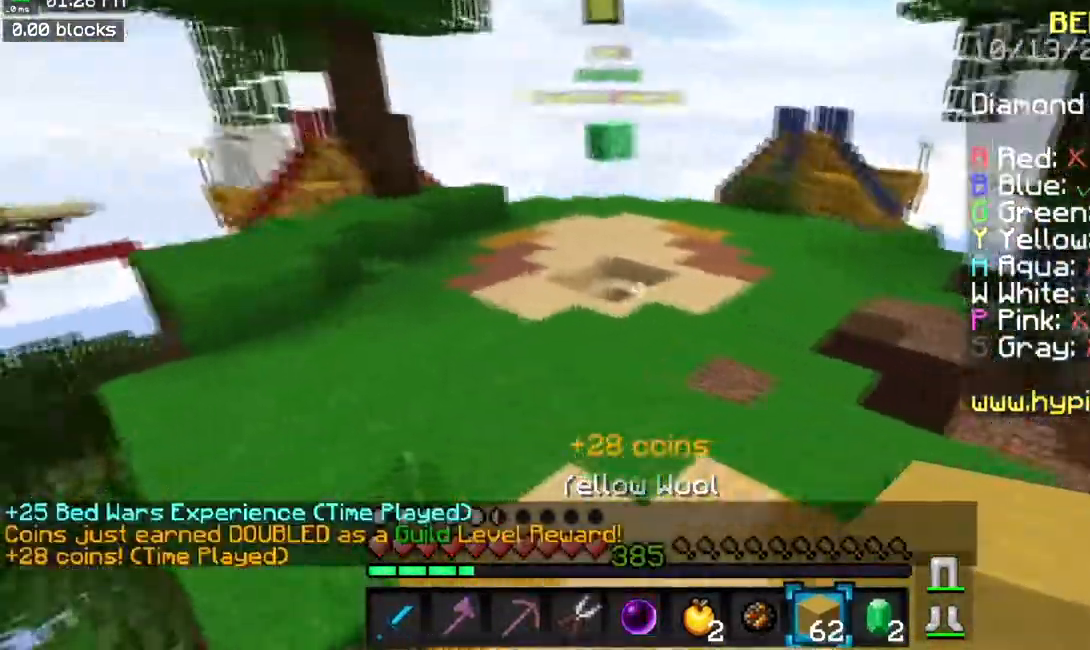
{"keys": ["space", "w"], "mouse": [], "events": []}
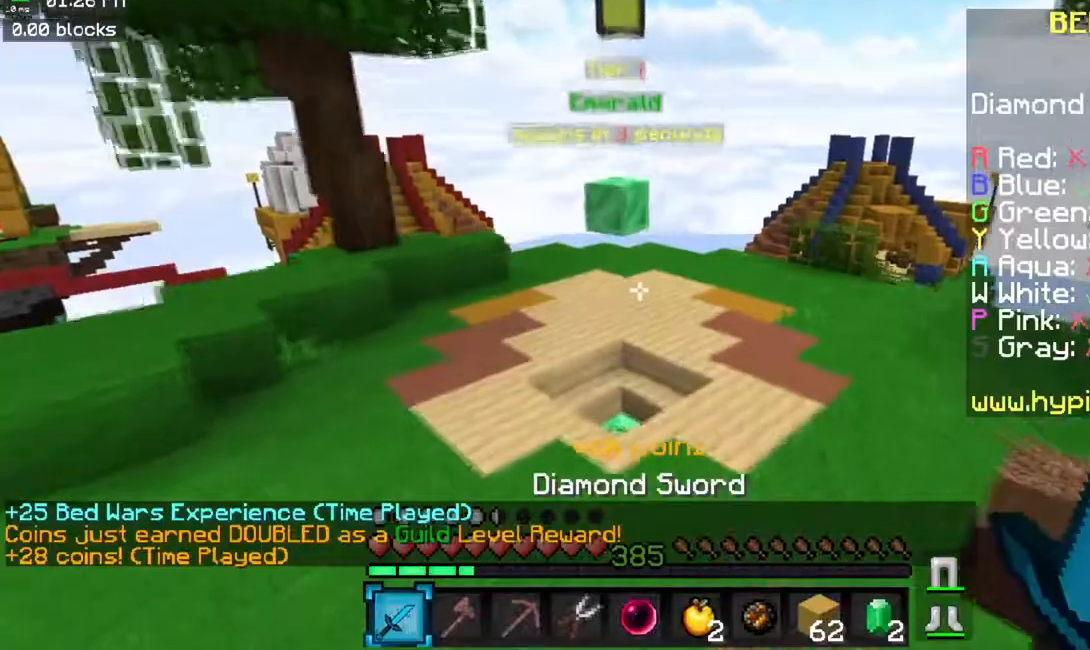
{"keys": ["space", "w"], "mouse": [], "events": []}
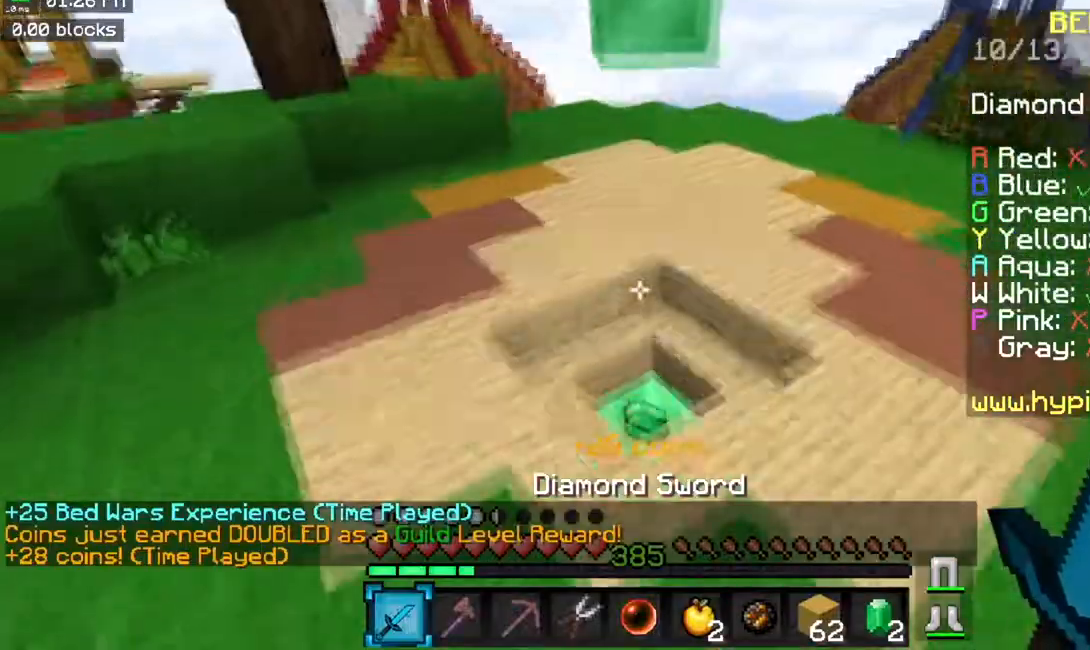
{"keys": [], "mouse": [], "events": [[184, "space", "up"], [468, "w", "up"]]}
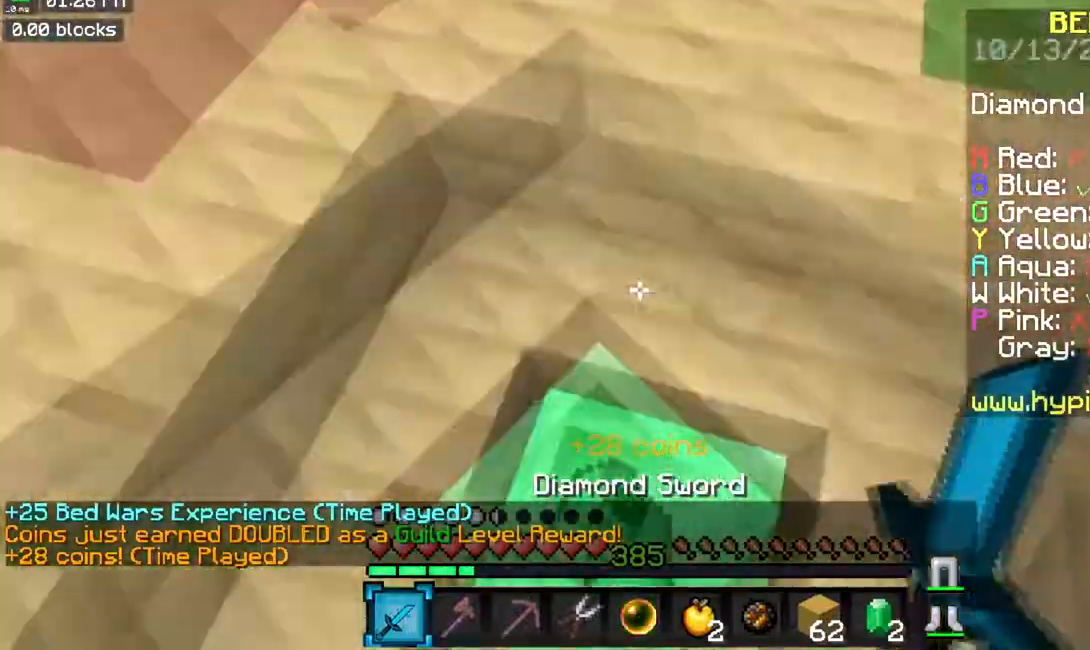
{"keys": [], "mouse": [], "events": []}
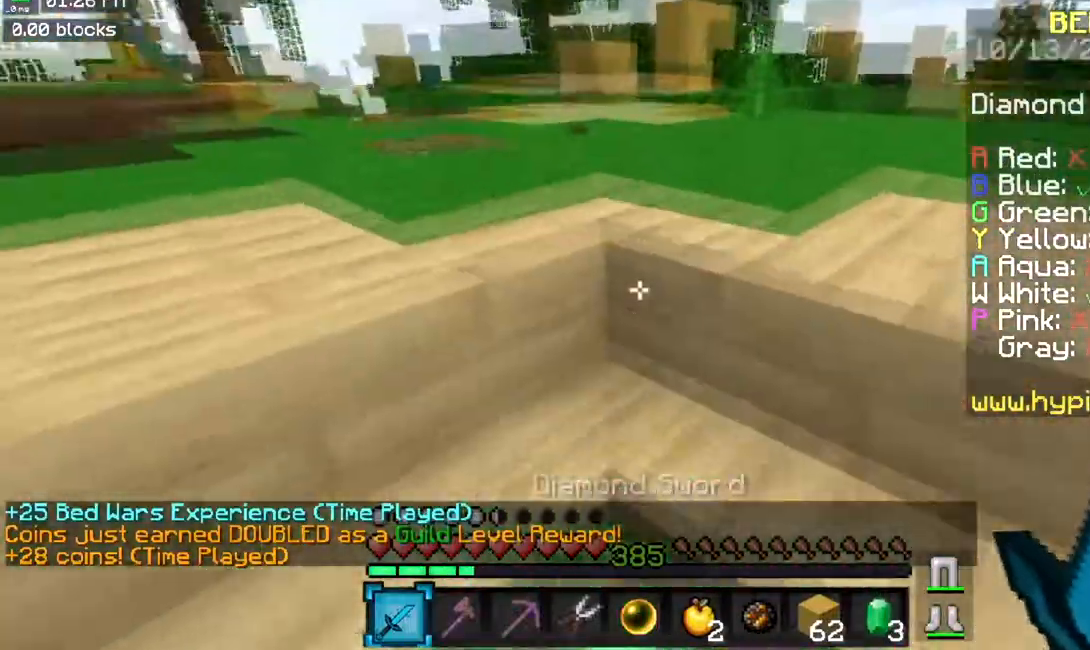
{"keys": ["s"], "mouse": [], "events": [[50, "s", "down"]]}
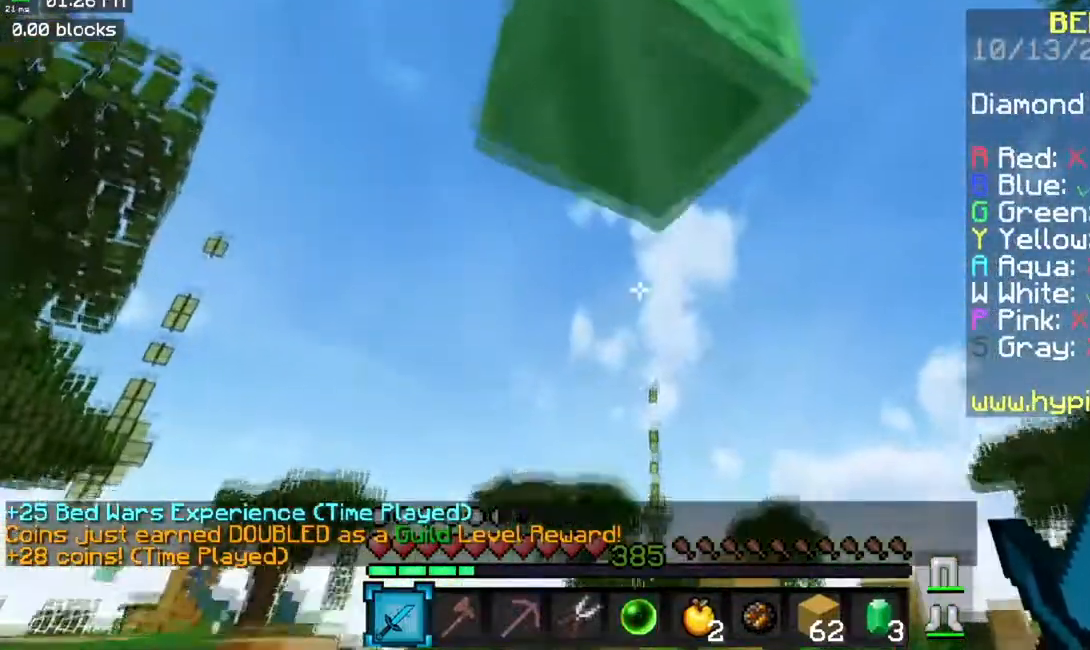
{"keys": ["s"], "mouse": [], "events": []}
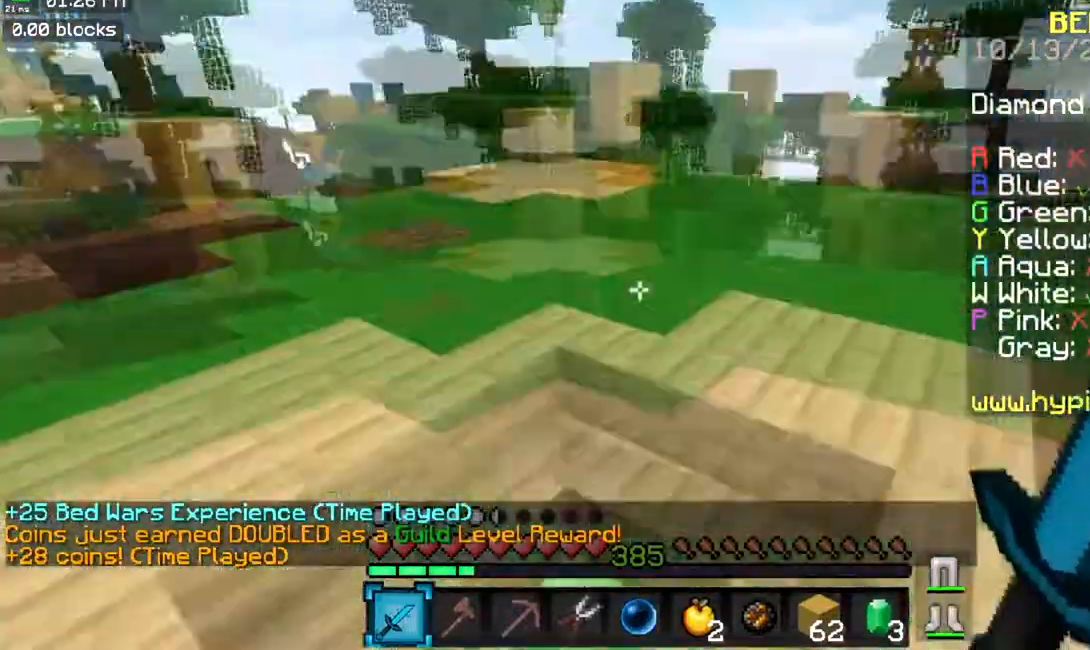
{"keys": ["w"], "mouse": [], "events": [[151, "s", "up"], [234, "w", "down"]]}
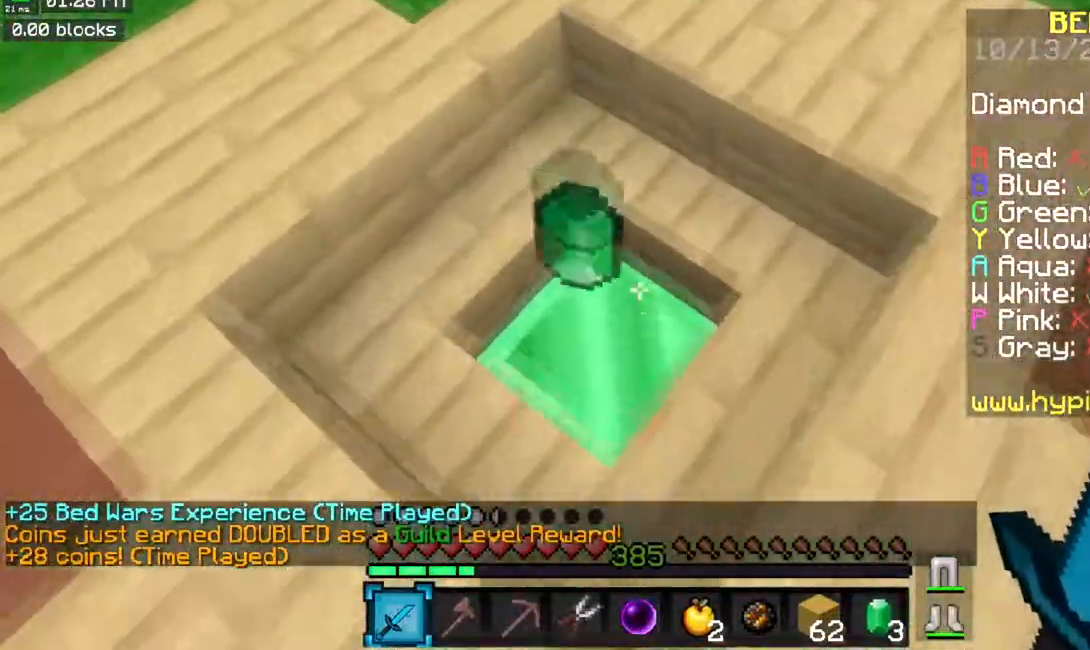
{"keys": ["w"], "mouse": [], "events": [[133, "w", "up"], [167, "w", "down"]]}
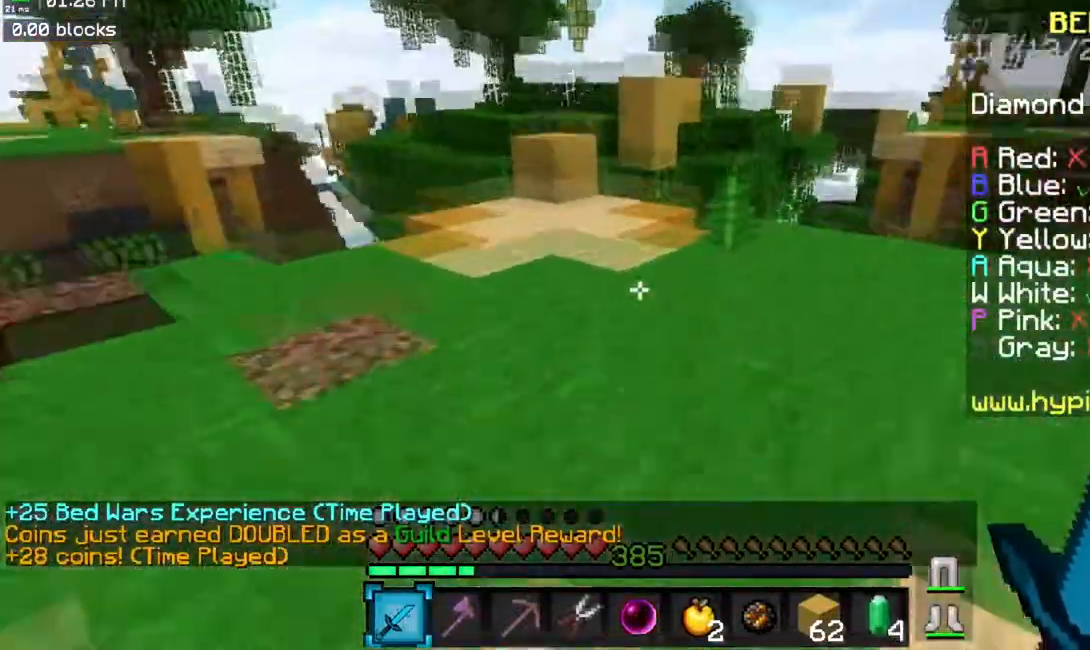
{"keys": ["w"], "mouse": [], "events": [[17, "space", "down"], [384, "space", "up"]]}
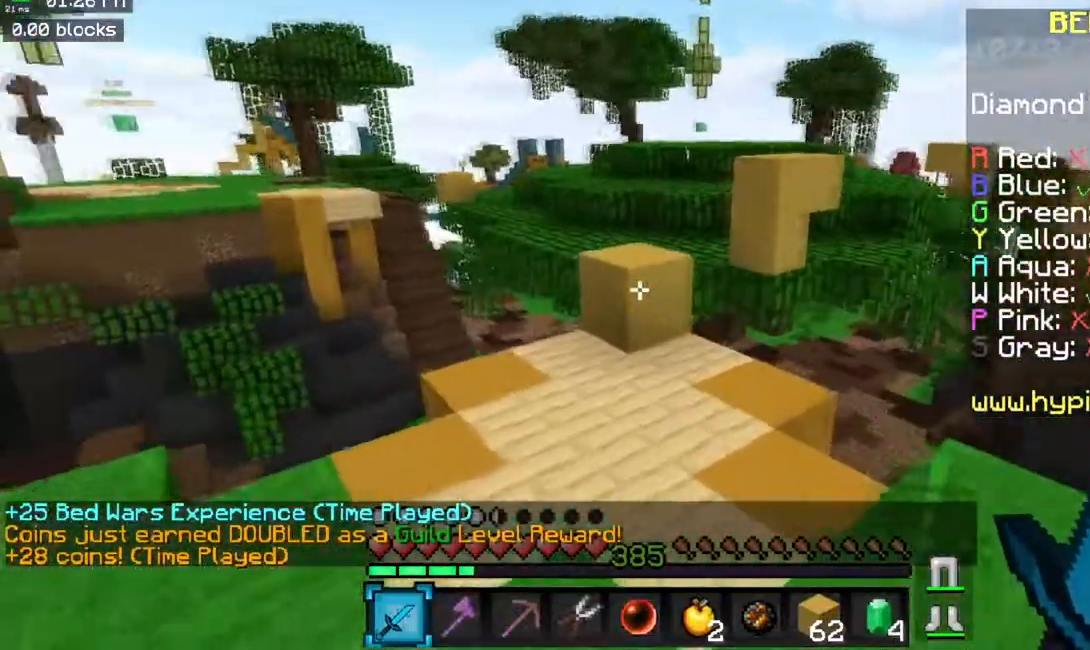
{"keys": ["w"], "mouse": [], "events": []}
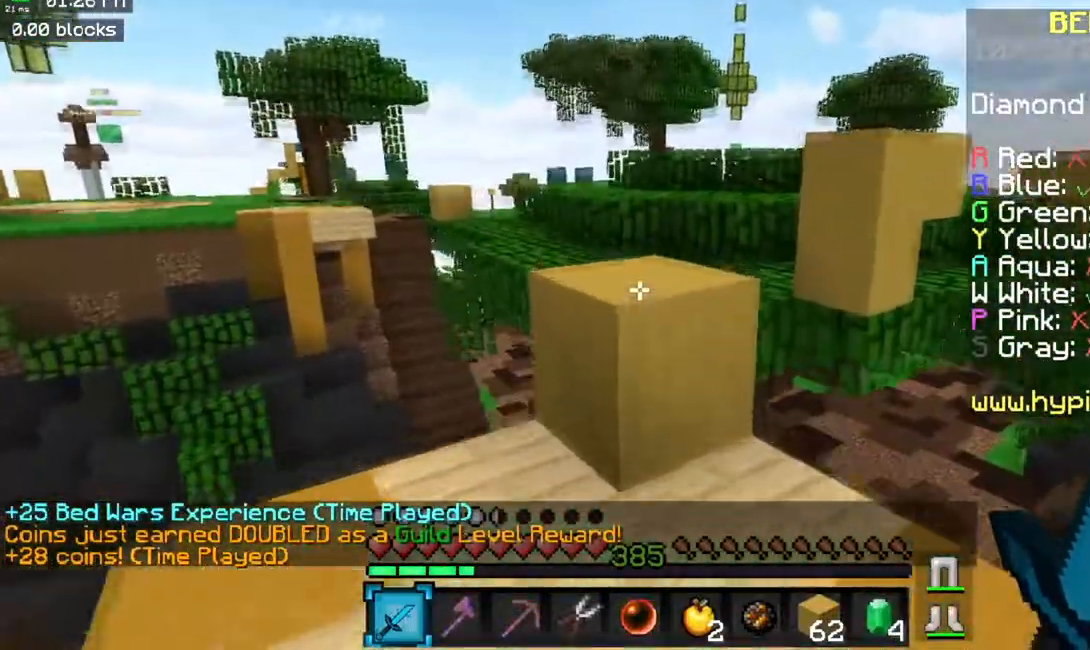
{"keys": ["w"], "mouse": [], "events": [[50, "space", "down"], [334, "space", "up"]]}